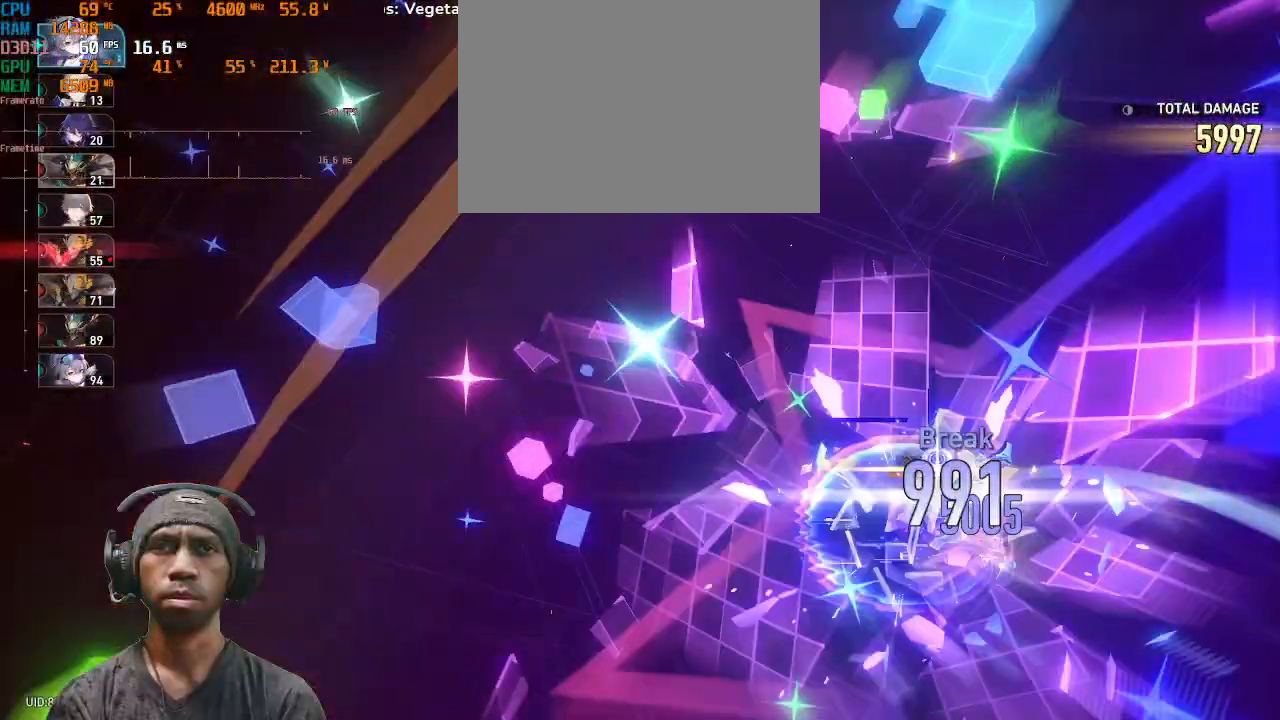
Gameplay with a controller (PlayStation layout); each line is a JSON object with the inputs held at the frame after it. "events" lists button and stick changes between this image and that frame as [ms after this image, input, new state], when the widget could be followed in between. Not read: L3 R3.
{"buttons": ["R2"], "left_stick": "center", "right_stick": "center", "events": []}
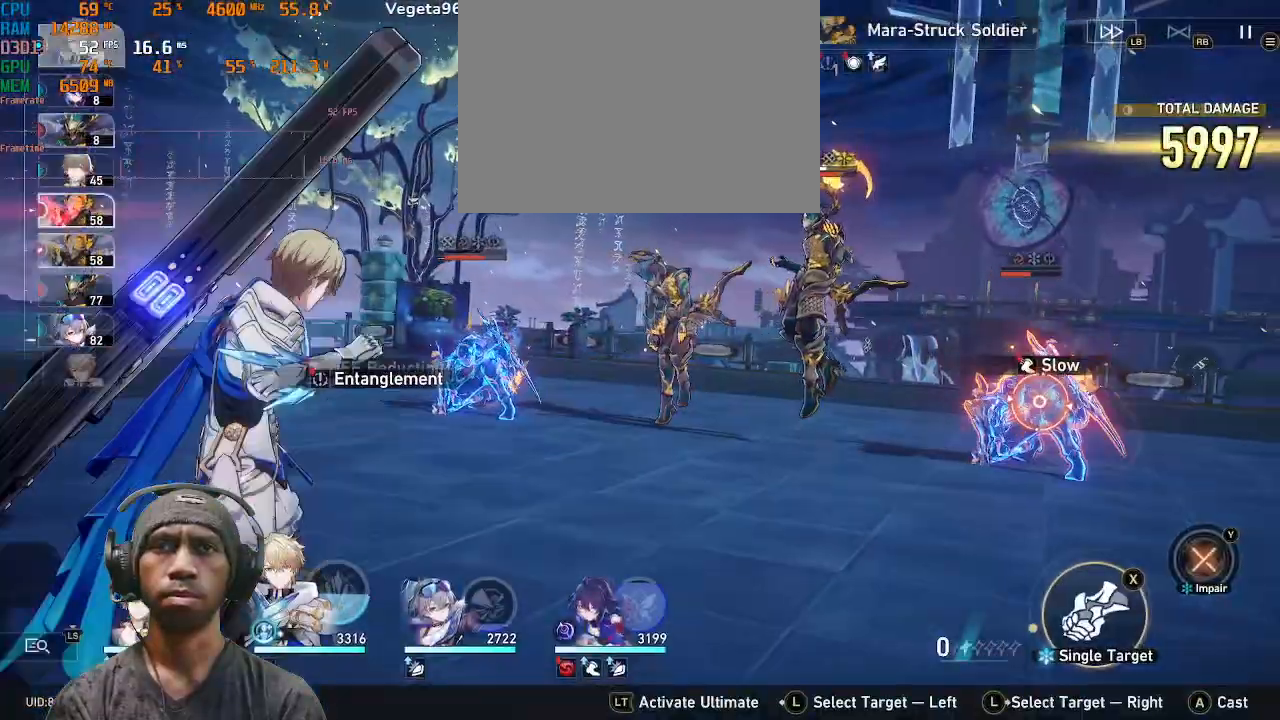
{"buttons": ["R2"], "left_stick": "center", "right_stick": "center", "events": []}
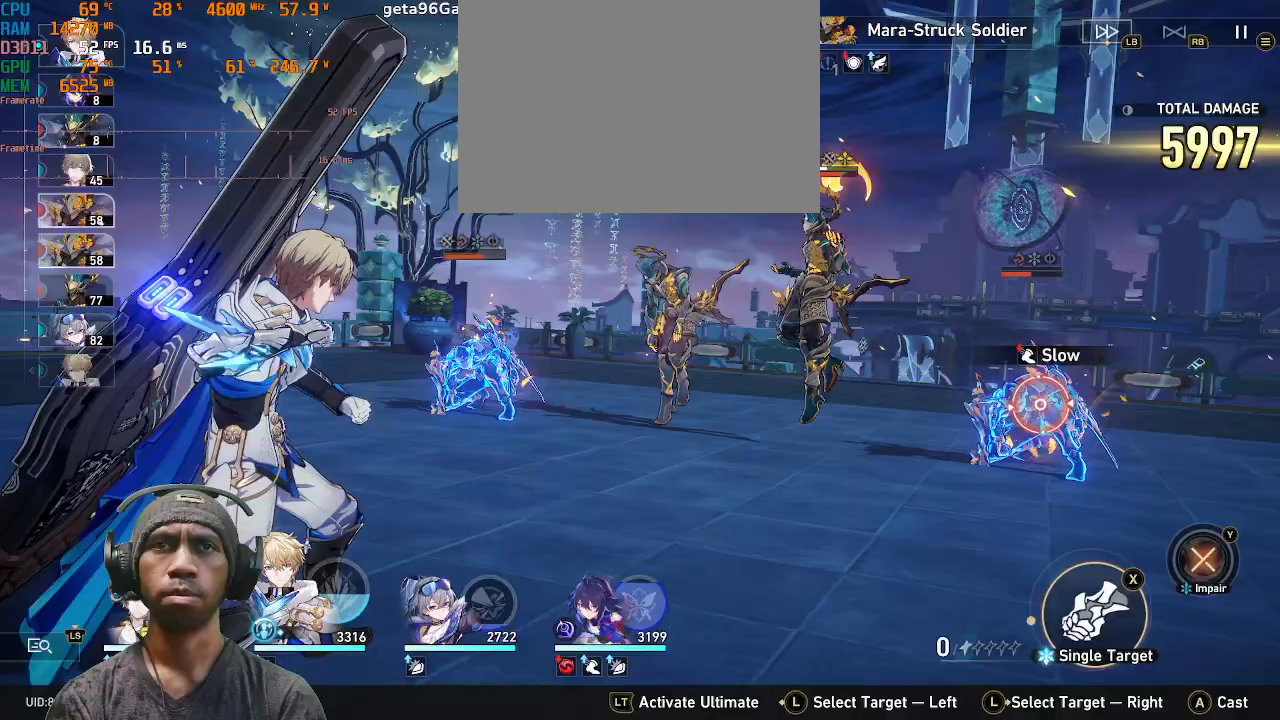
{"buttons": ["R2"], "left_stick": "left", "right_stick": "center", "events": [[433, "left_stick", "left"]]}
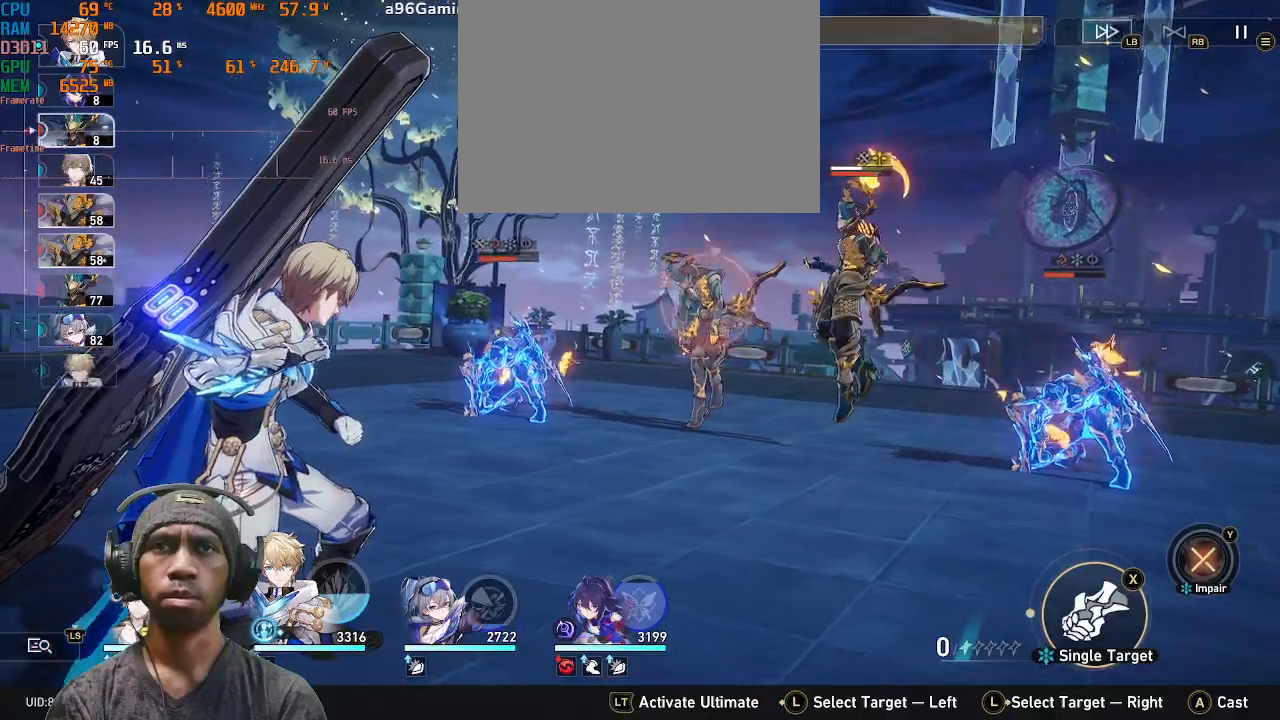
{"buttons": ["R2"], "left_stick": "center", "right_stick": "center"}
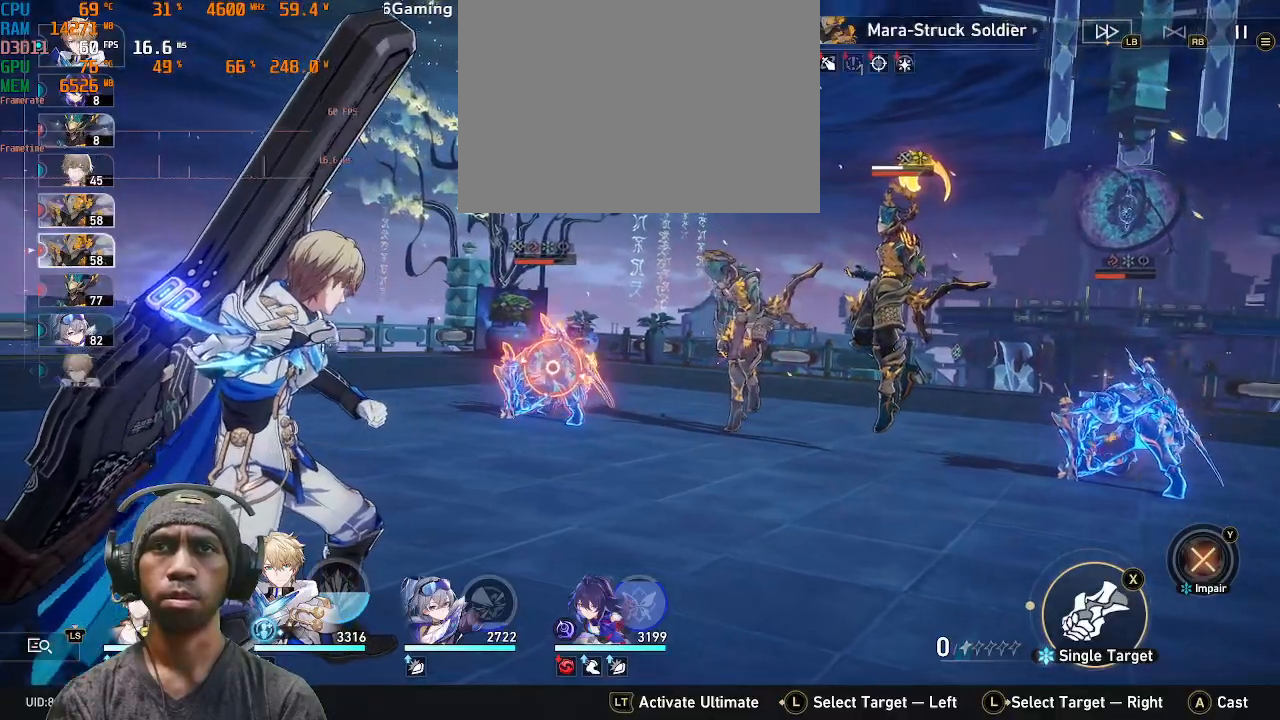
{"buttons": ["CROSS", "R2"], "left_stick": "center", "right_stick": "center", "events": [[283, "left_stick", "right"], [400, "left_stick", "center"], [467, "CROSS", "down"]]}
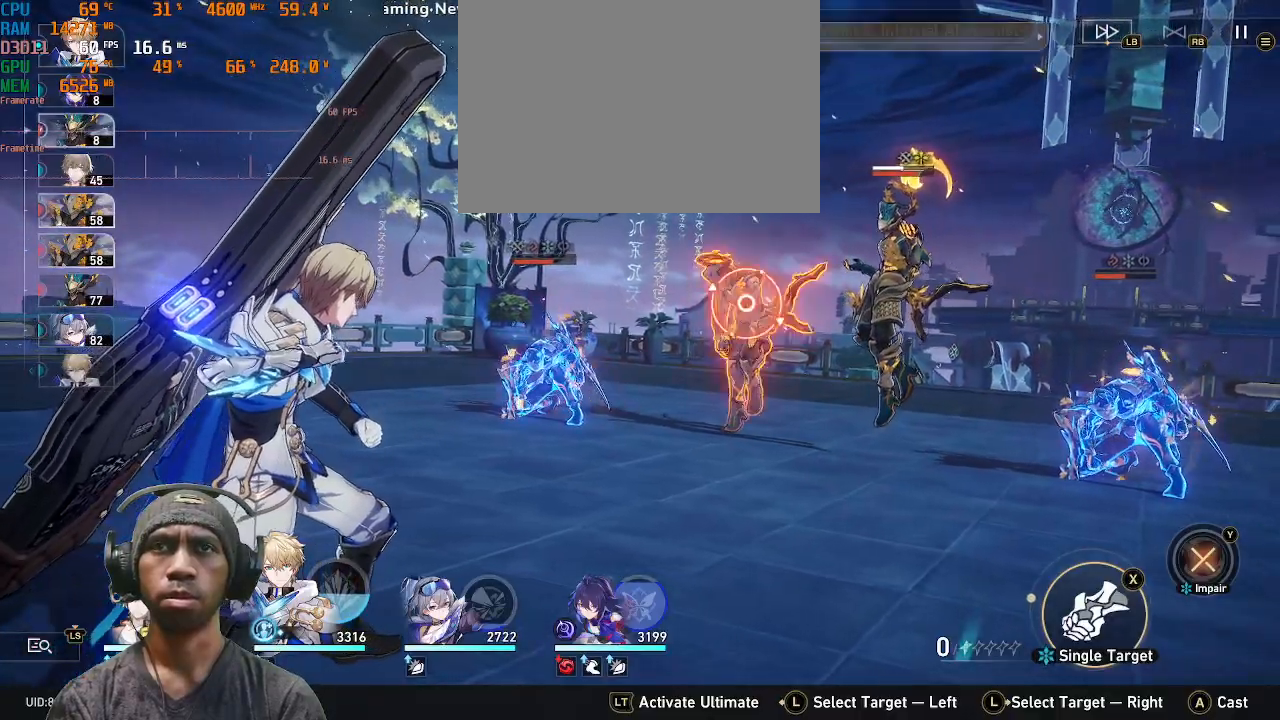
{"buttons": ["R2"], "left_stick": "center", "right_stick": "center", "events": [[100, "CROSS", "up"]]}
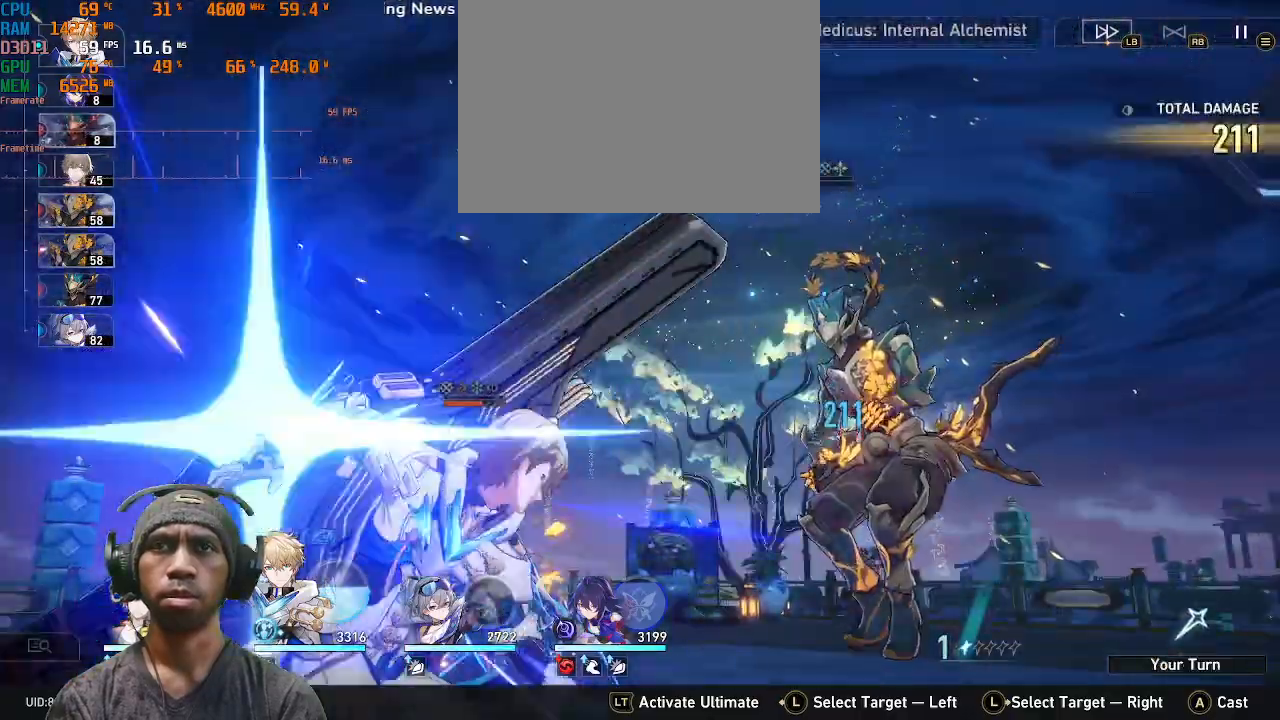
{"buttons": ["R2"], "left_stick": "center", "right_stick": "center", "events": []}
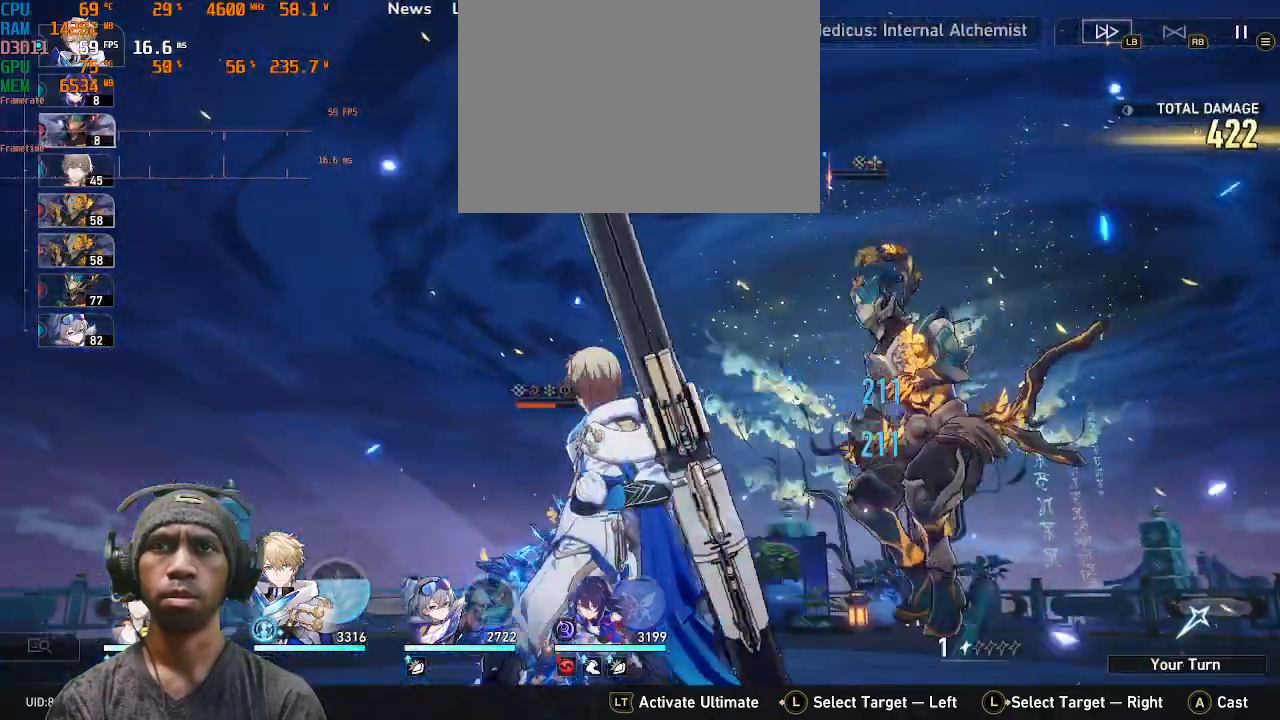
{"buttons": ["R2"], "left_stick": "center", "right_stick": "center", "events": []}
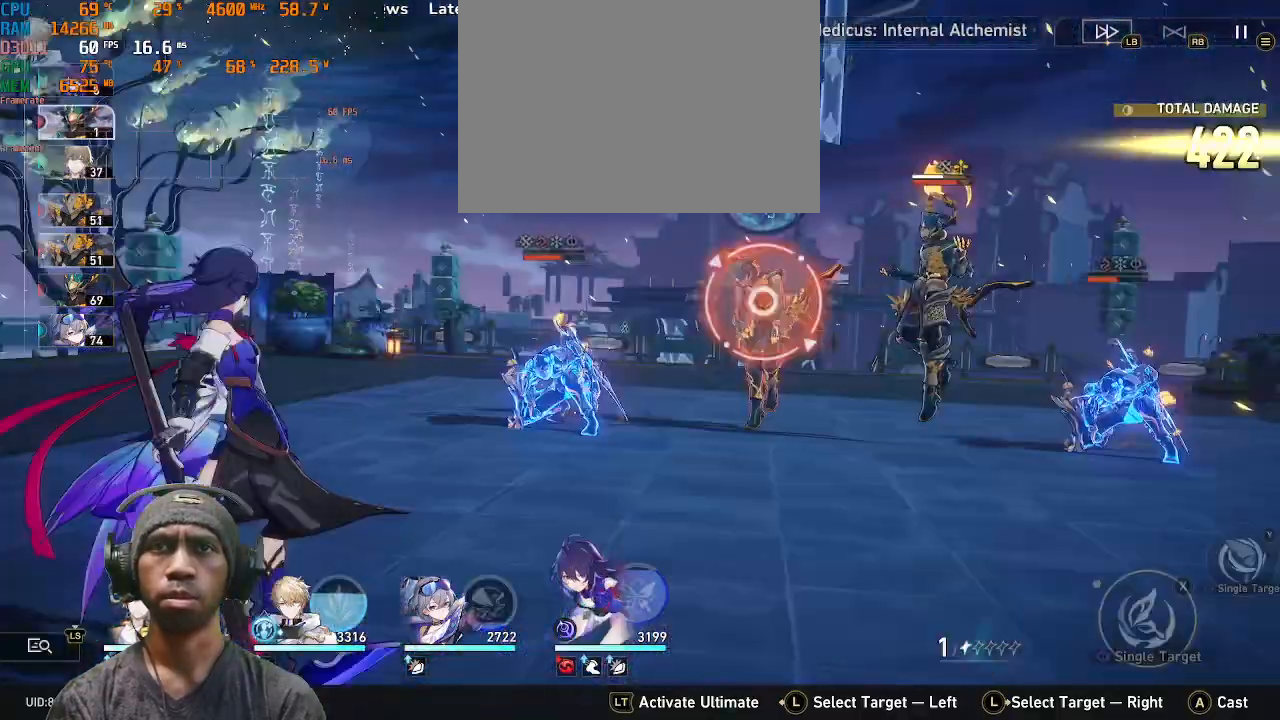
{"buttons": ["R2"], "left_stick": "center", "right_stick": "center", "events": []}
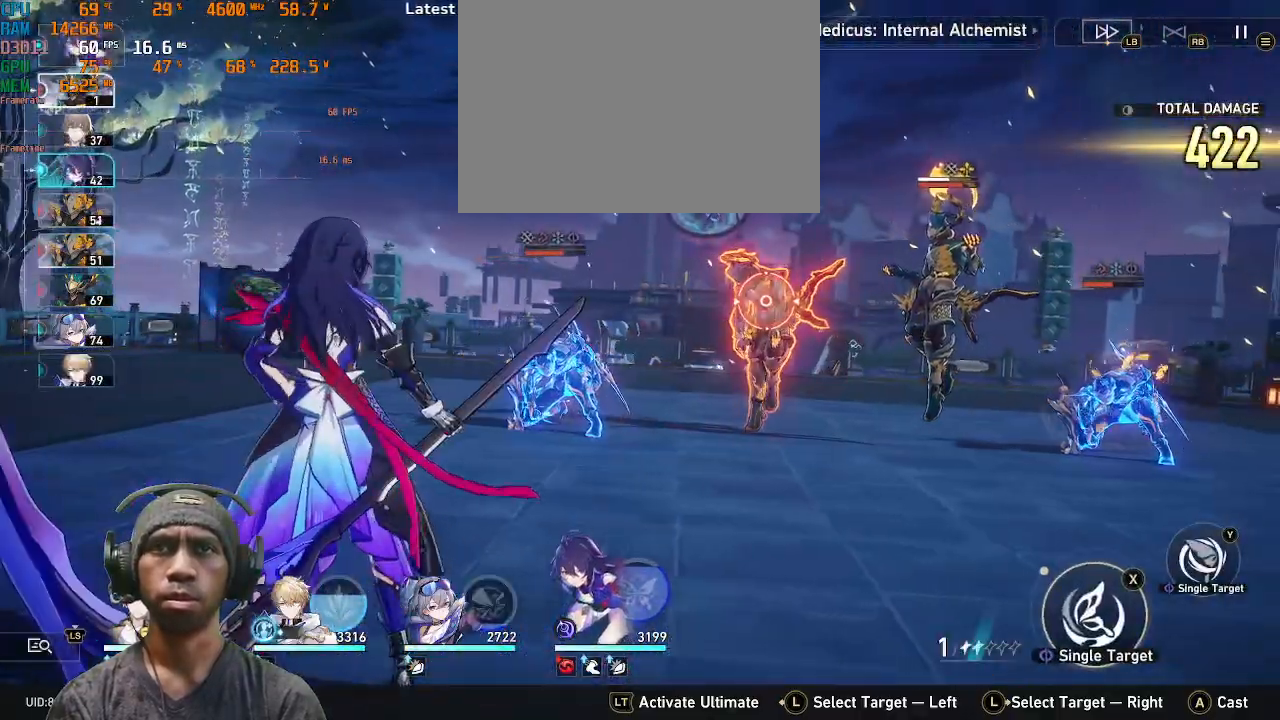
{"buttons": ["R2"], "left_stick": "center", "right_stick": "center", "events": [[200, "TRIANGLE", "down"], [283, "TRIANGLE", "up"]]}
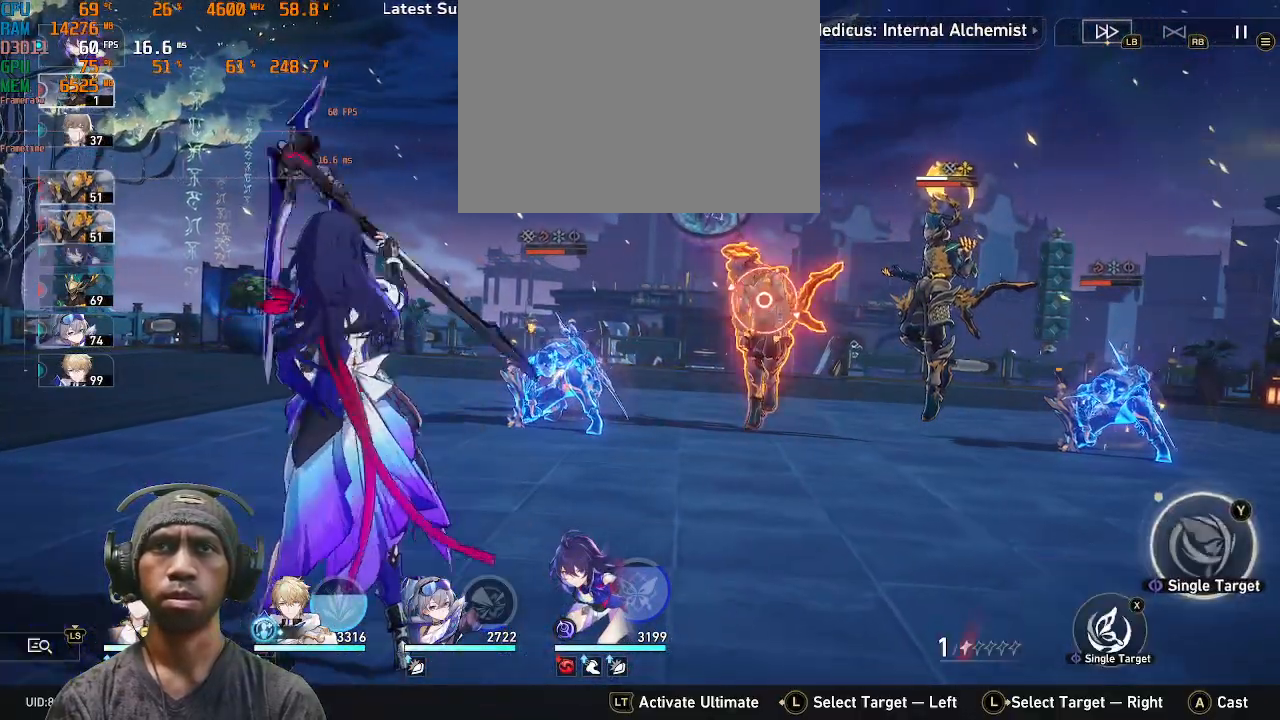
{"buttons": ["R2"], "left_stick": "center", "right_stick": "center", "events": [[283, "SQUARE", "down"], [417, "SQUARE", "up"]]}
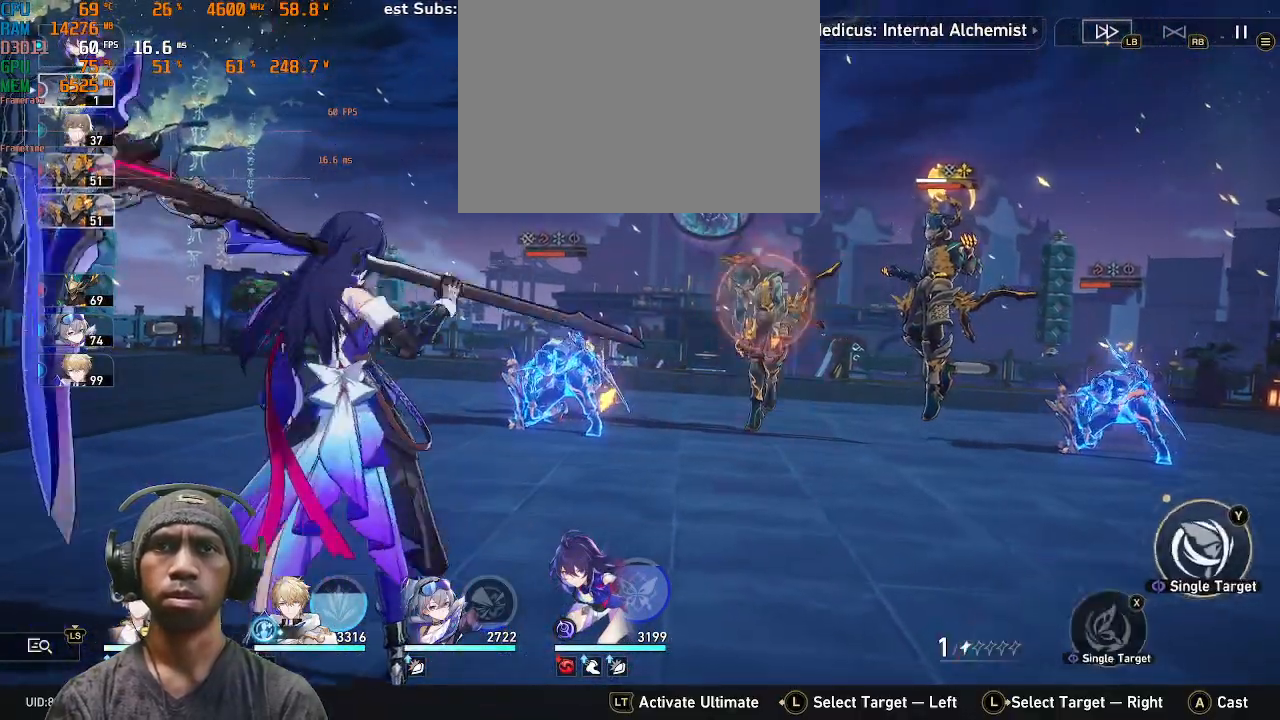
{"buttons": ["R2"], "left_stick": "center", "right_stick": "center"}
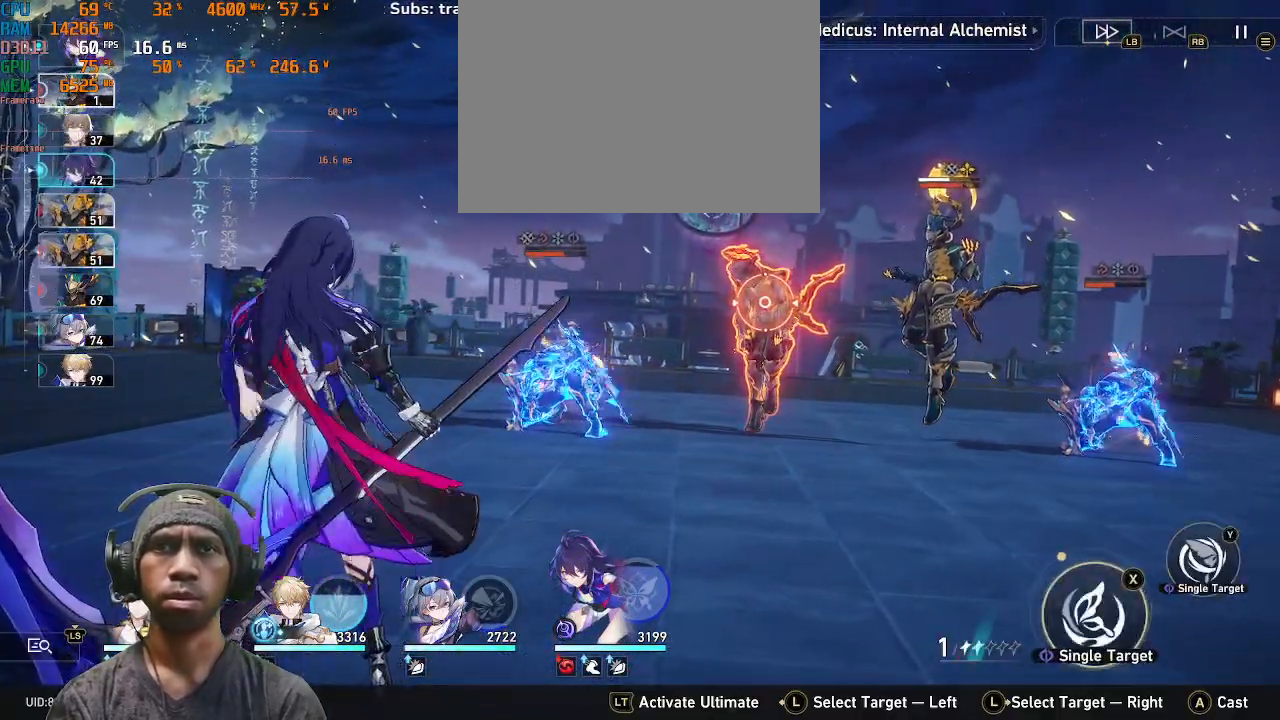
{"buttons": ["R2"], "left_stick": "center", "right_stick": "center", "events": [[83, "CROSS", "down"], [200, "CROSS", "up"]]}
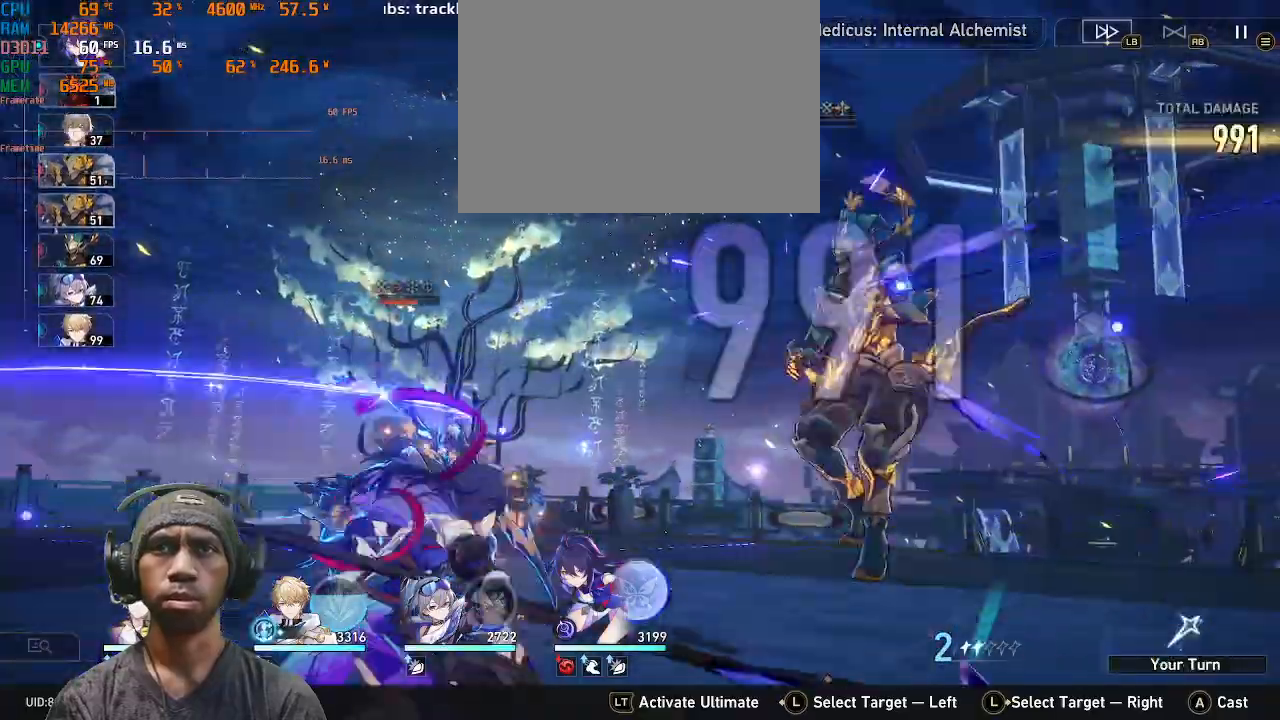
{"buttons": ["R2"], "left_stick": "center", "right_stick": "center", "events": []}
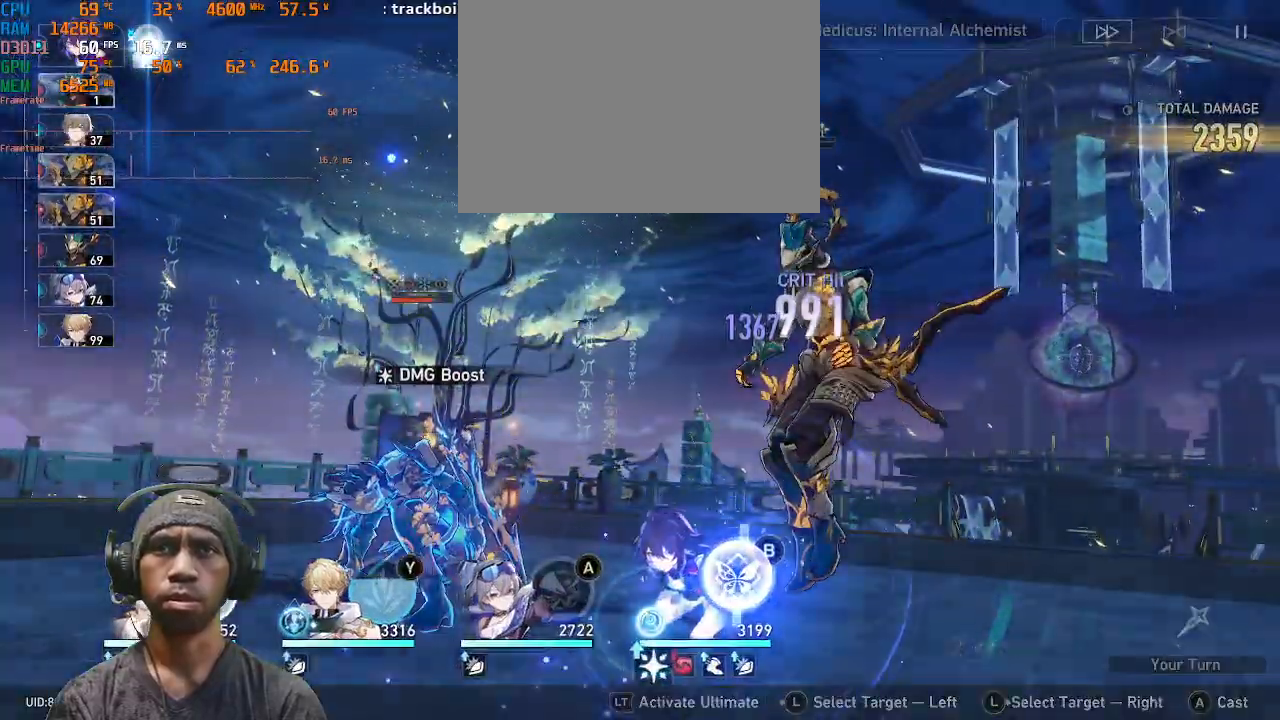
{"buttons": ["R2"], "left_stick": "center", "right_stick": "center", "events": [[17, "CIRCLE", "down"], [117, "CIRCLE", "up"]]}
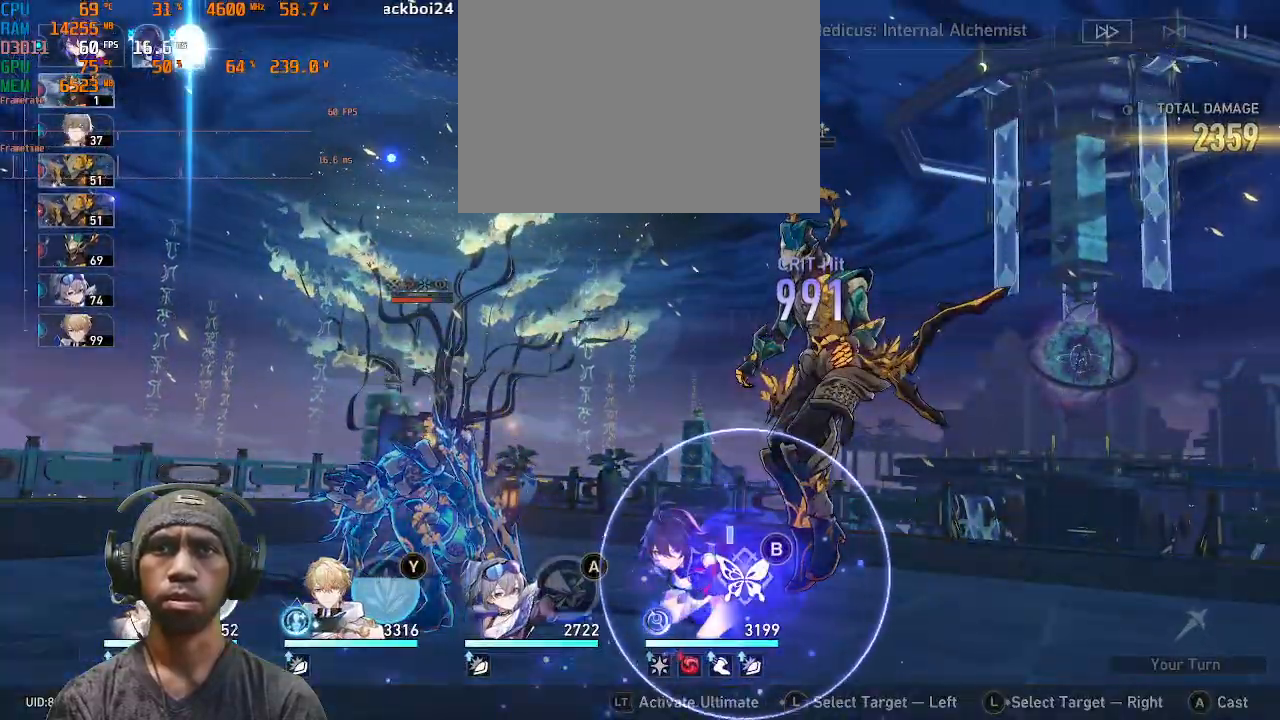
{"buttons": ["R2"], "left_stick": "center", "right_stick": "center", "events": []}
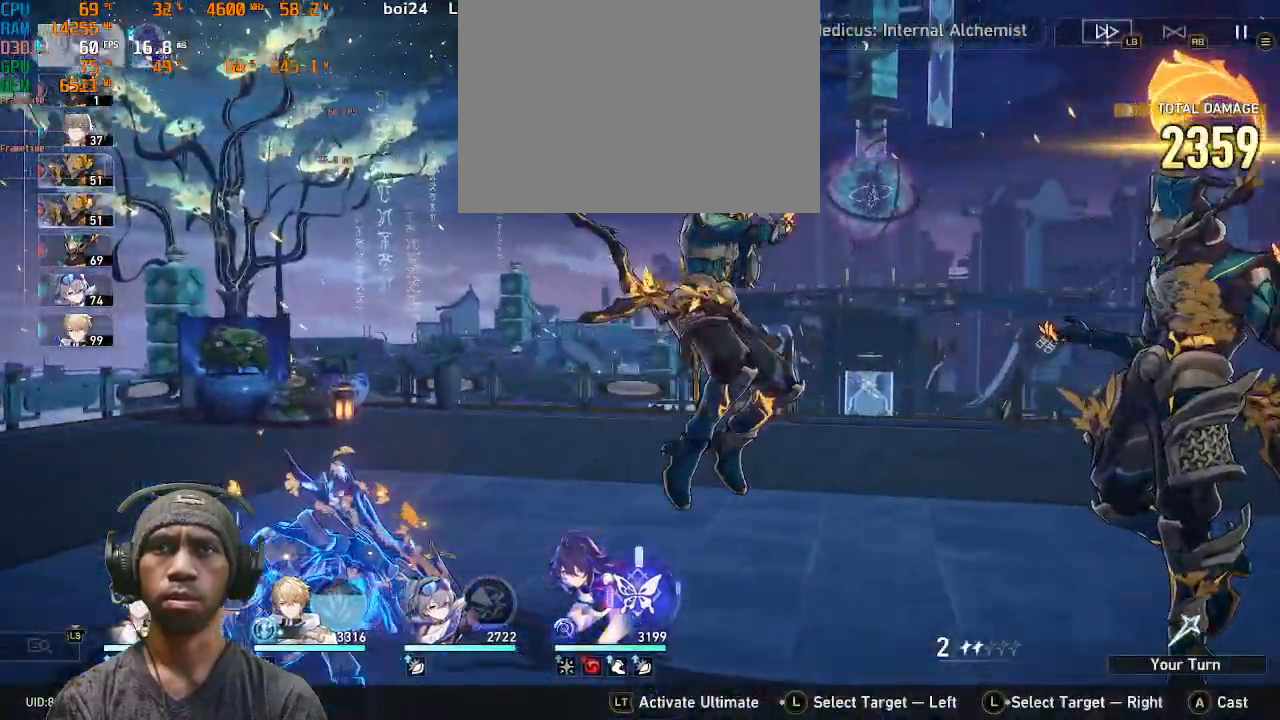
{"buttons": ["R2"], "left_stick": "center", "right_stick": "center", "events": []}
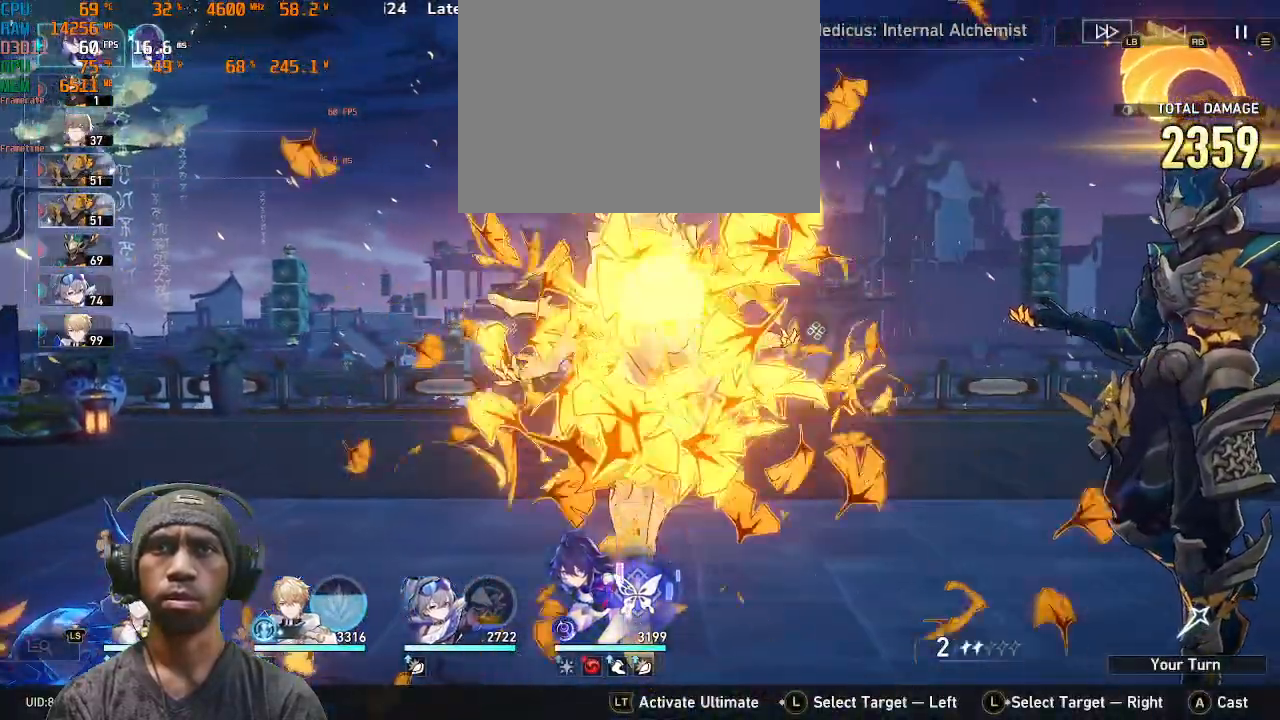
{"buttons": ["R2"], "left_stick": "center", "right_stick": "center", "events": []}
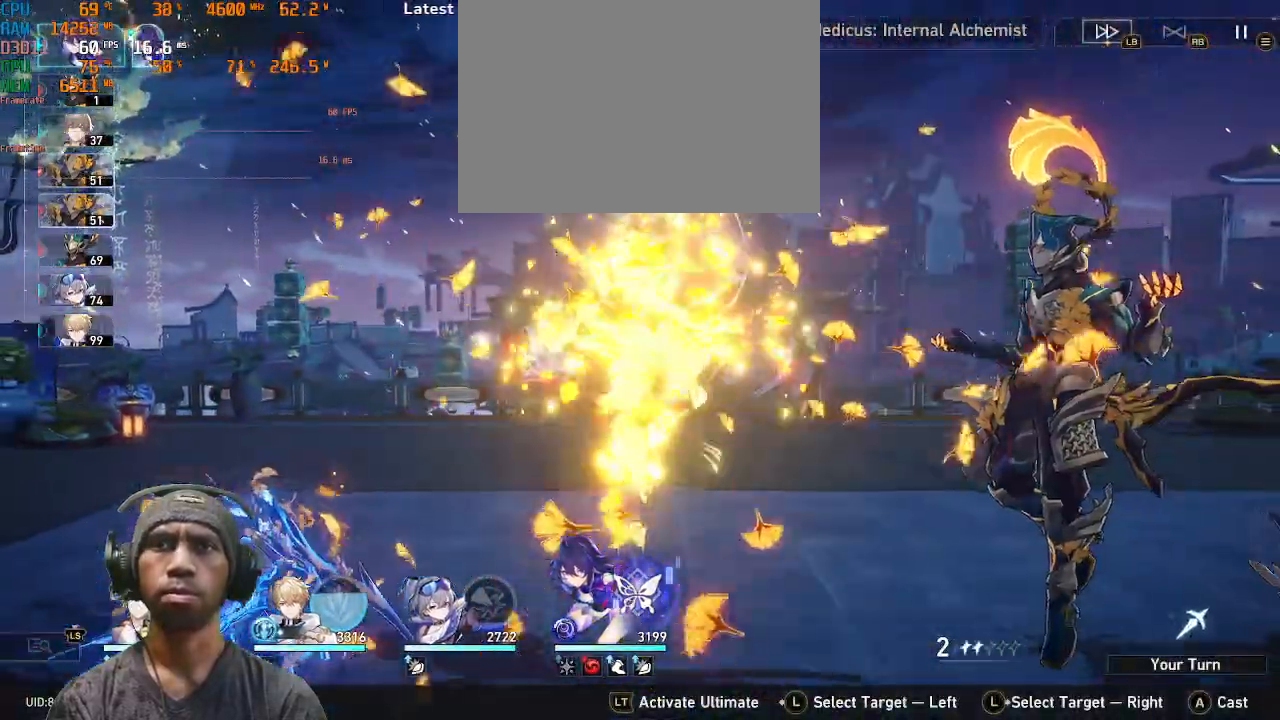
{"buttons": ["R2"], "left_stick": "center", "right_stick": "center", "events": []}
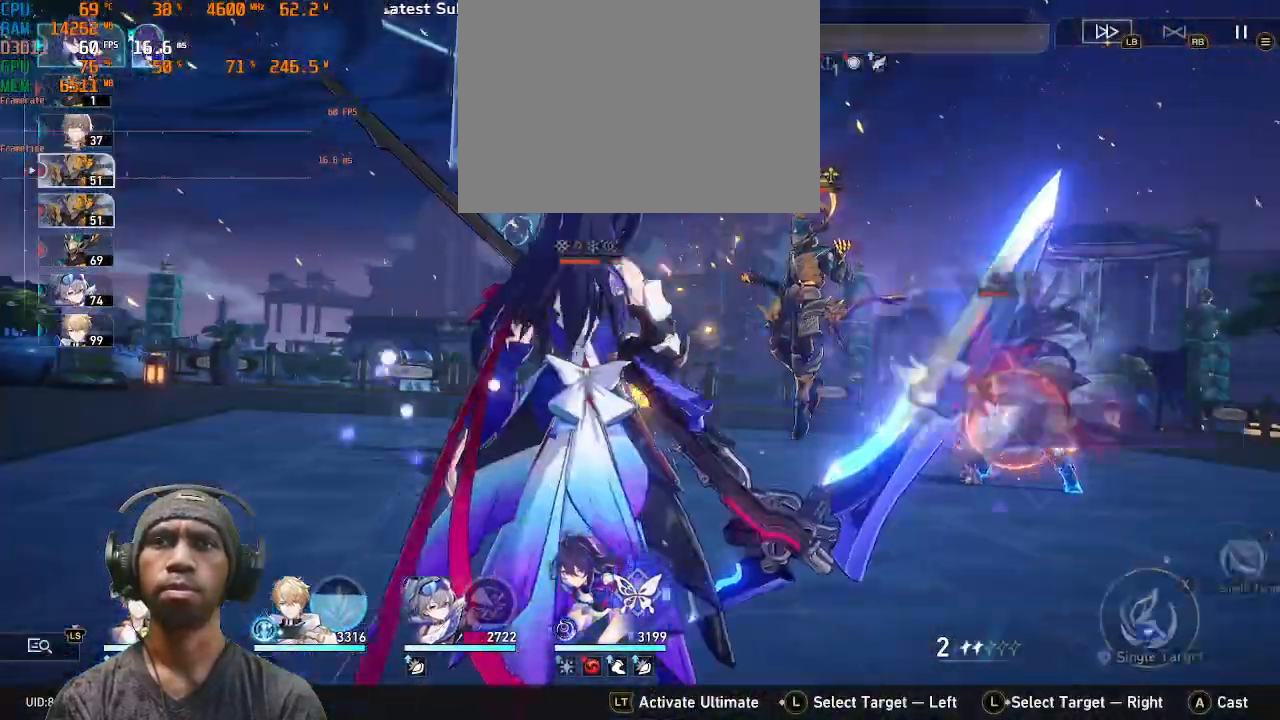
{"buttons": ["R2"], "left_stick": "center", "right_stick": "center", "events": []}
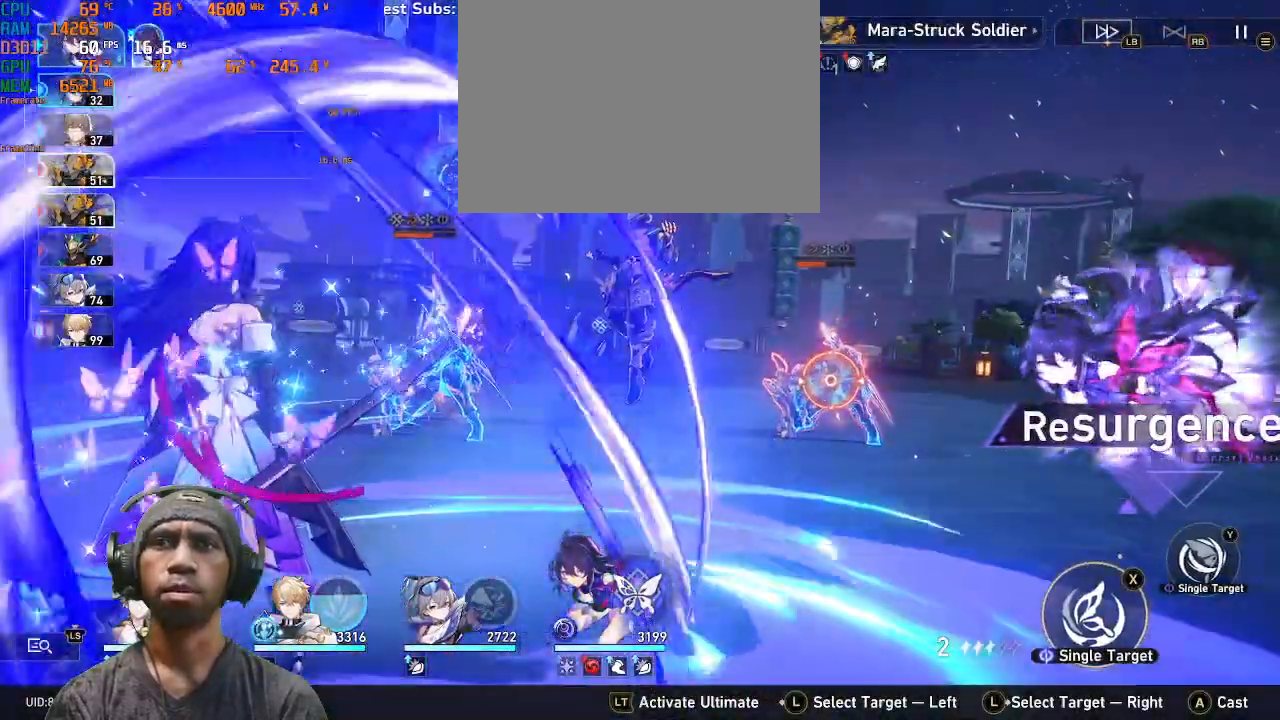
{"buttons": ["R2"], "left_stick": "center", "right_stick": "center", "events": []}
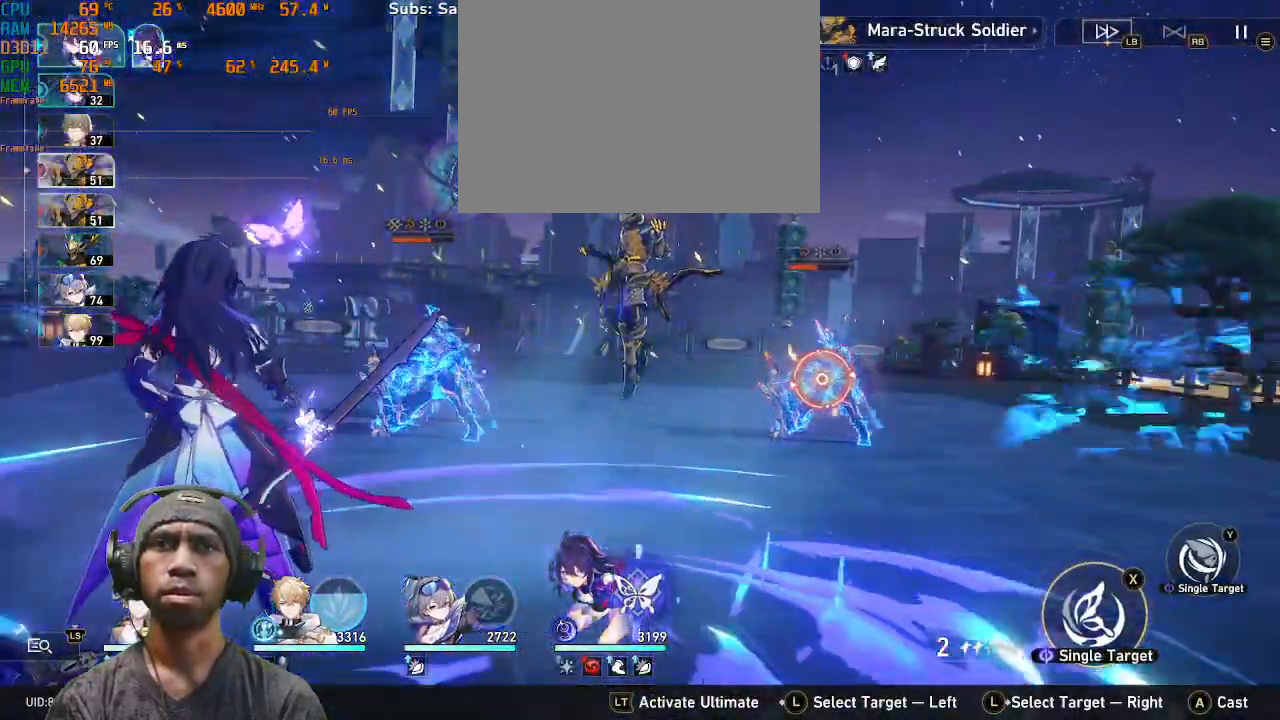
{"buttons": ["R2"], "left_stick": "center", "right_stick": "center"}
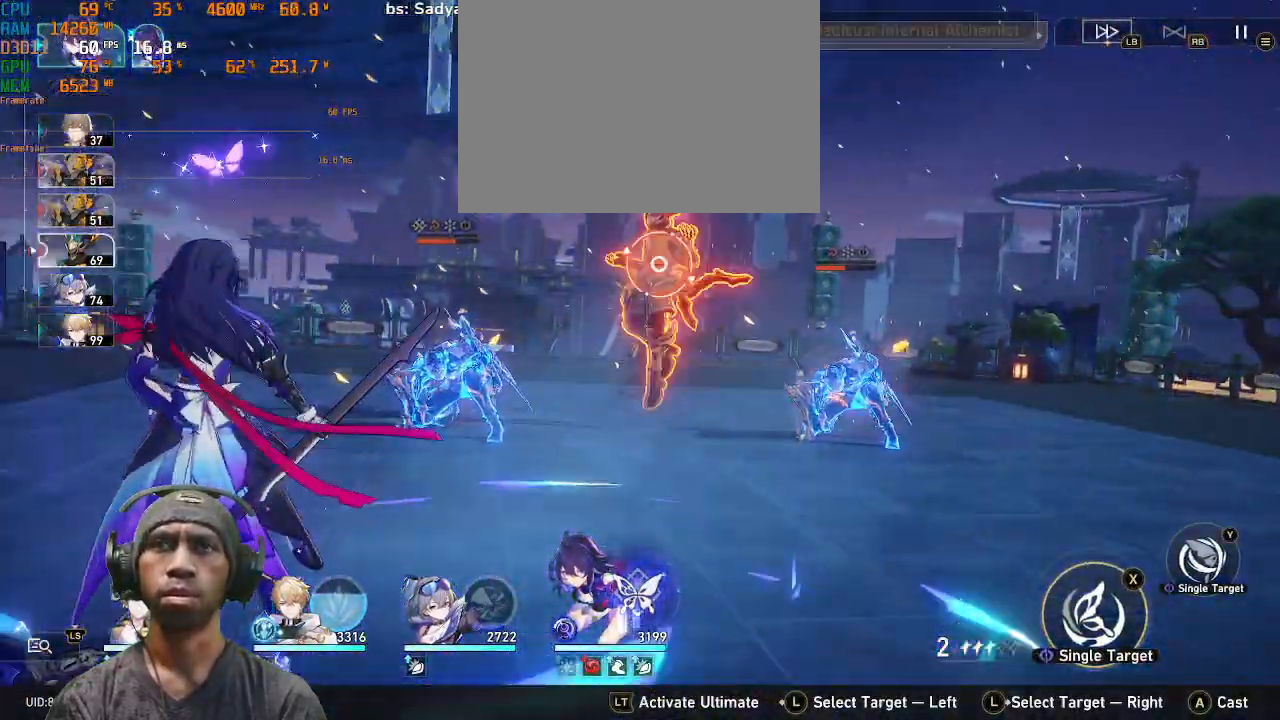
{"buttons": ["R2"], "left_stick": "center", "right_stick": "center", "events": [[300, "left_stick", "left"], [417, "left_stick", "center"]]}
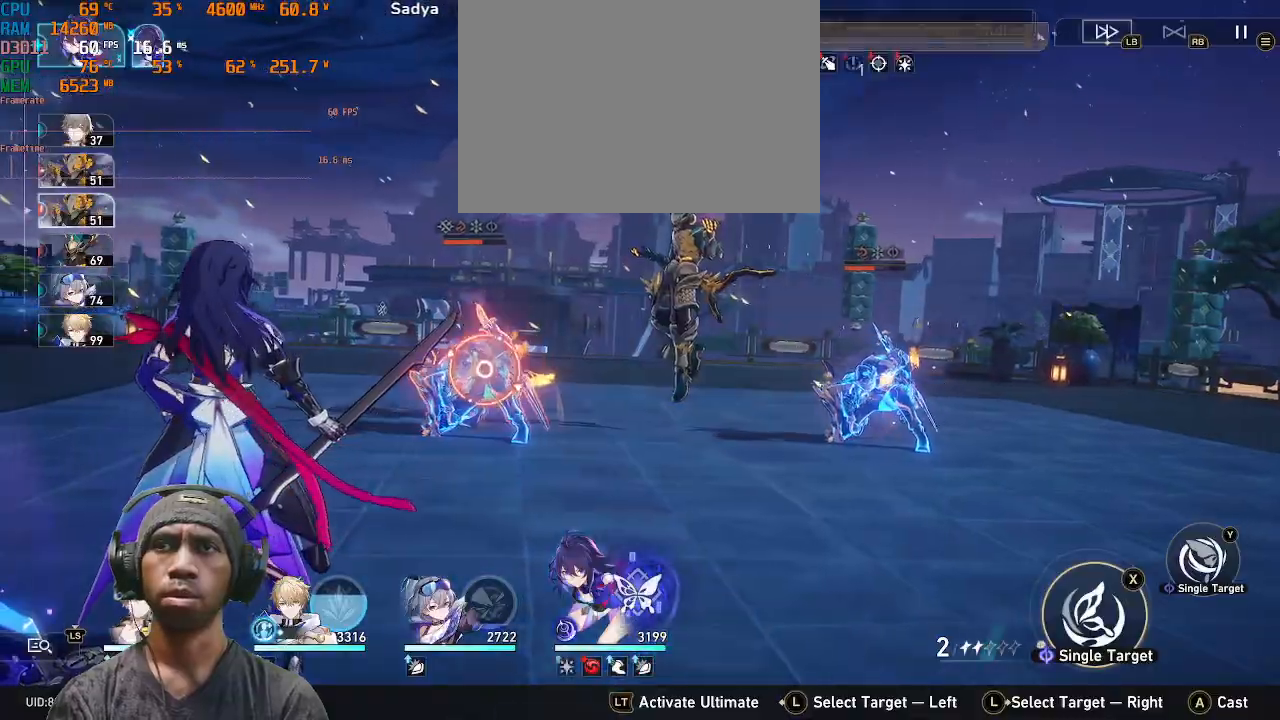
{"buttons": ["R2"], "left_stick": "center", "right_stick": "center", "events": [[133, "TRIANGLE", "down"], [267, "TRIANGLE", "up"]]}
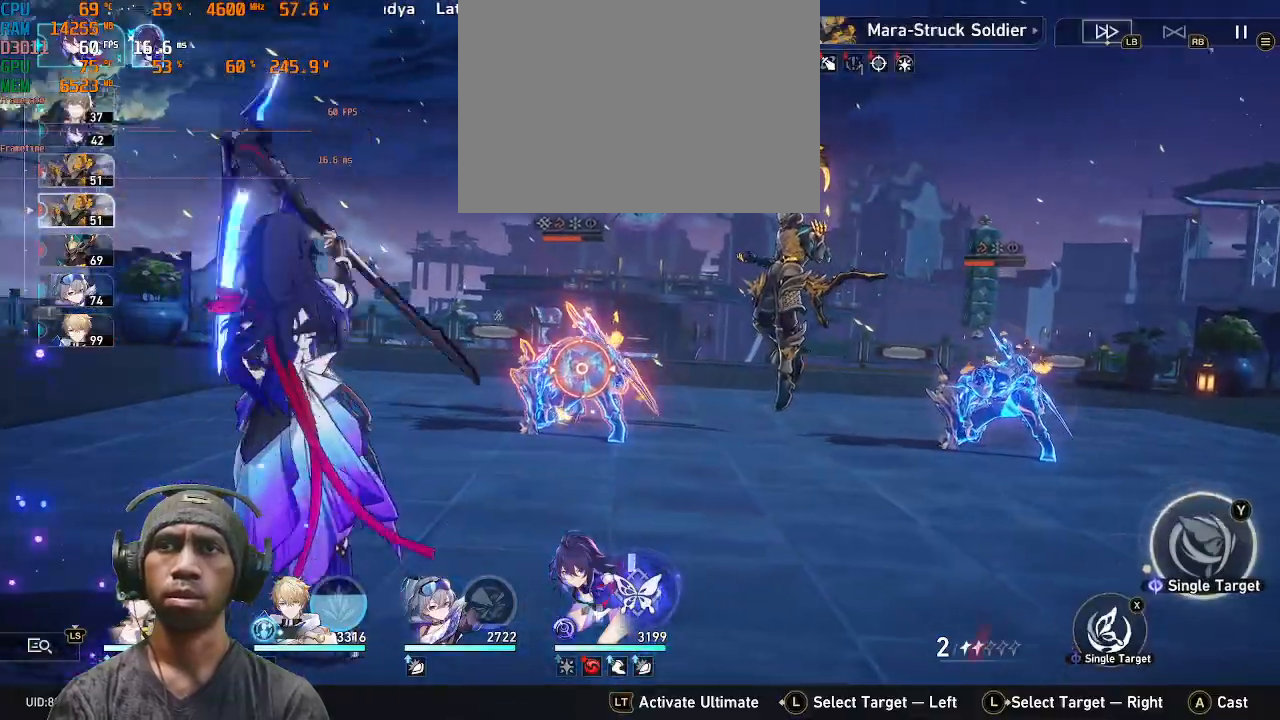
{"buttons": ["R2"], "left_stick": "center", "right_stick": "center", "events": []}
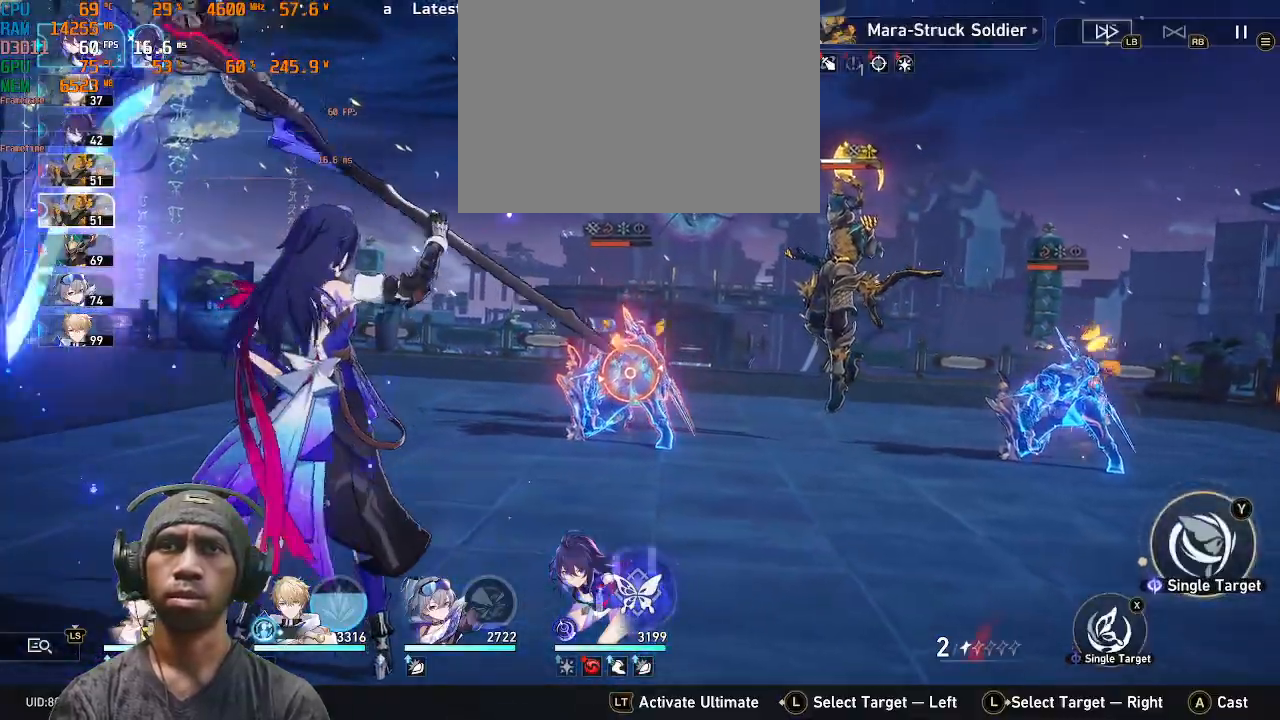
{"buttons": ["R2"], "left_stick": "right", "right_stick": "center", "events": [[500, "left_stick", "right"]]}
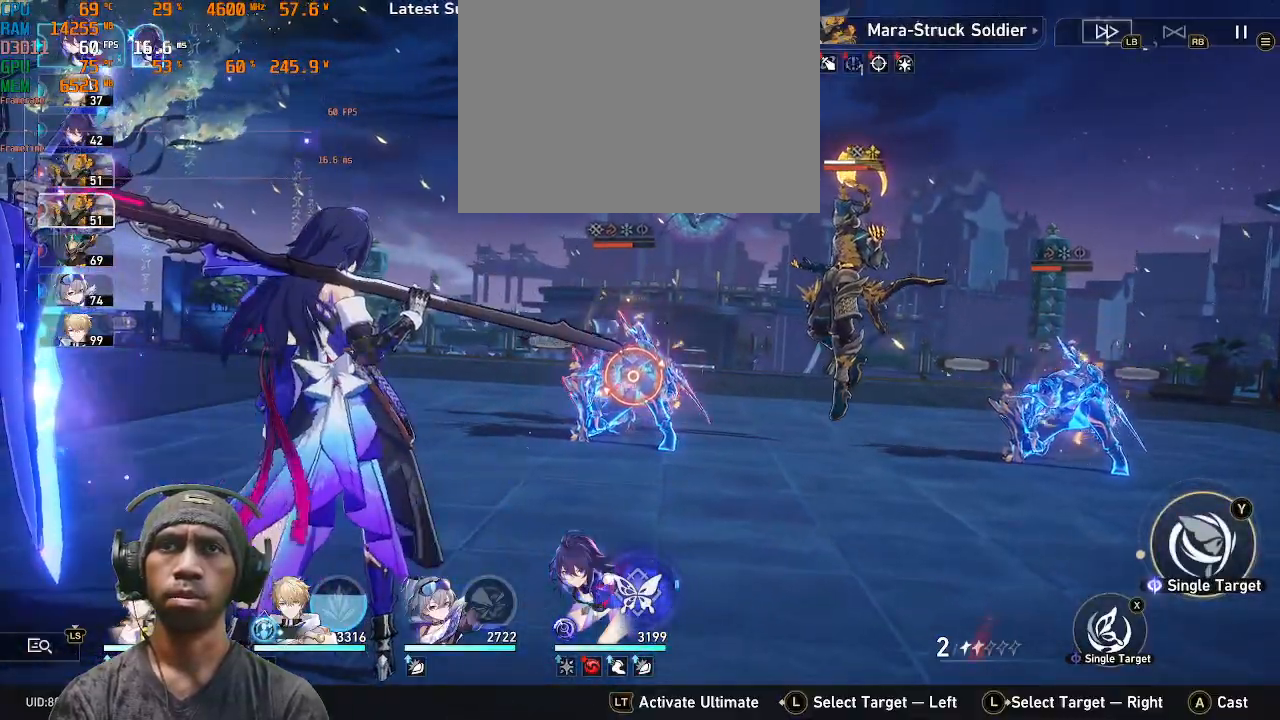
{"buttons": ["R2"], "left_stick": "center", "right_stick": "center", "events": [[133, "left_stick", "center"], [250, "left_stick", "right"], [400, "left_stick", "center"]]}
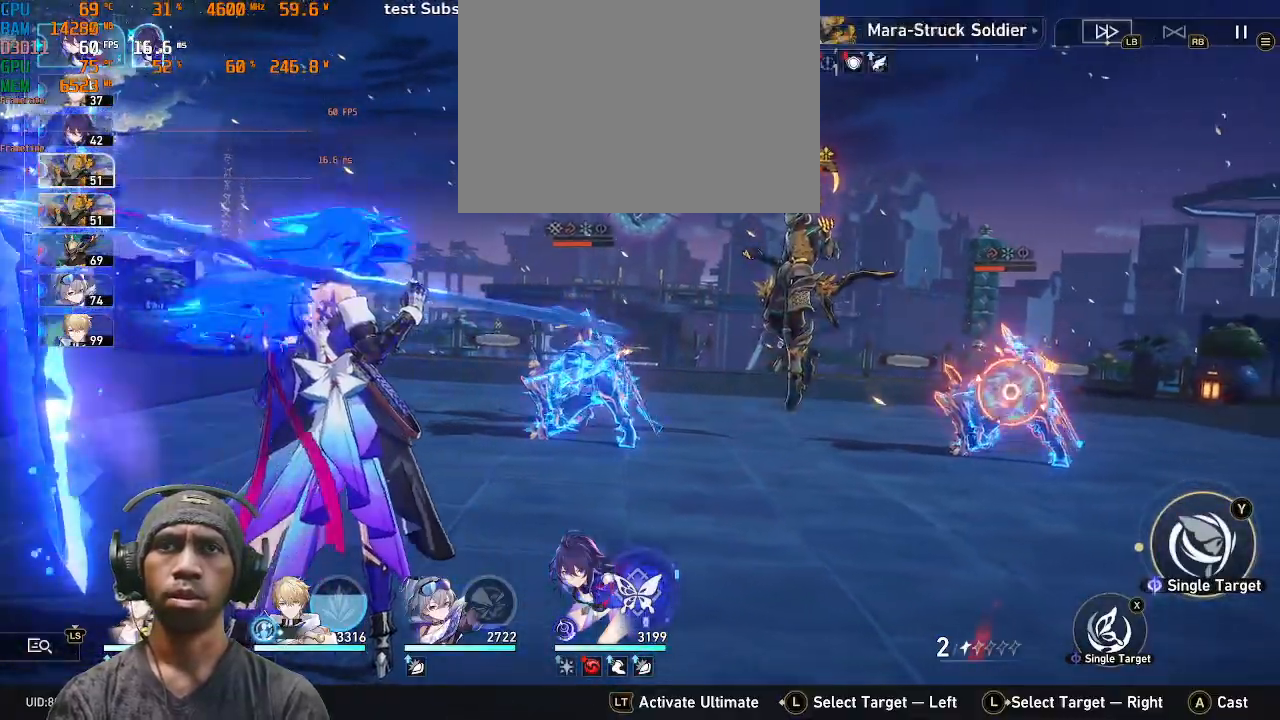
{"buttons": ["R2"], "left_stick": "center", "right_stick": "center", "events": [[117, "CROSS", "down"], [233, "CROSS", "up"]]}
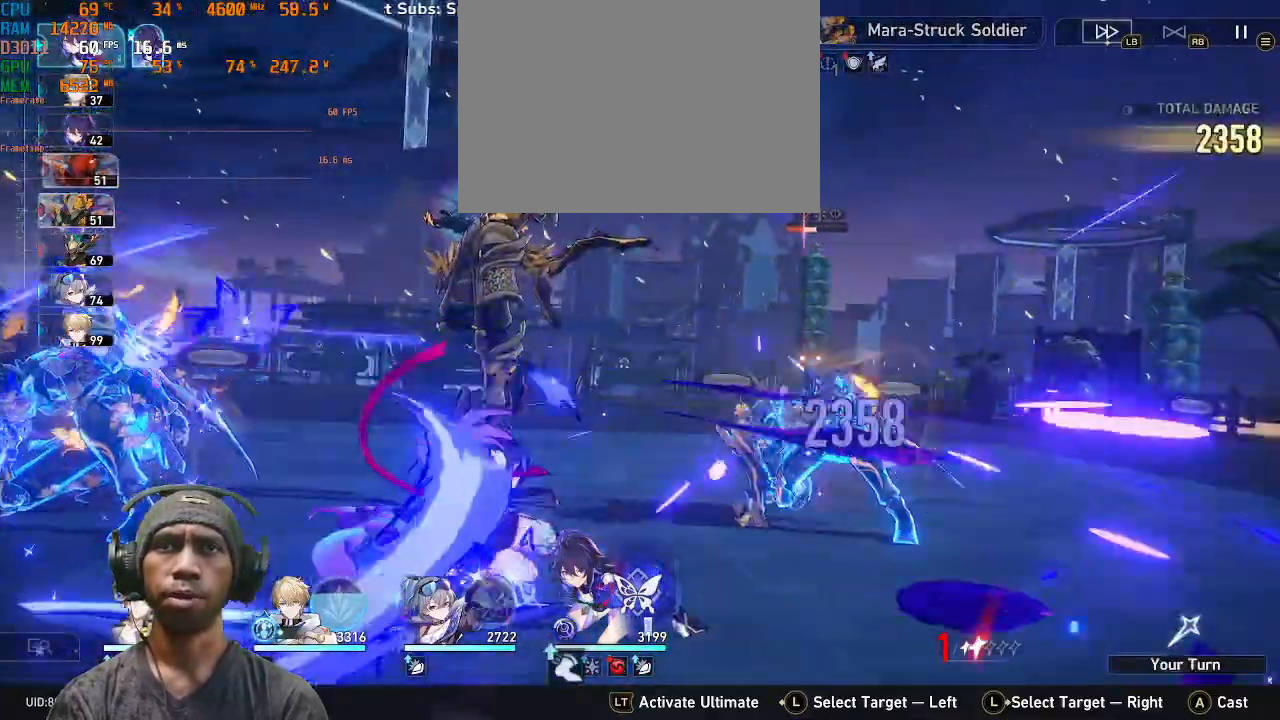
{"buttons": ["R2"], "left_stick": "center", "right_stick": "center", "events": [[350, "R1", "down"], [500, "R1", "up"]]}
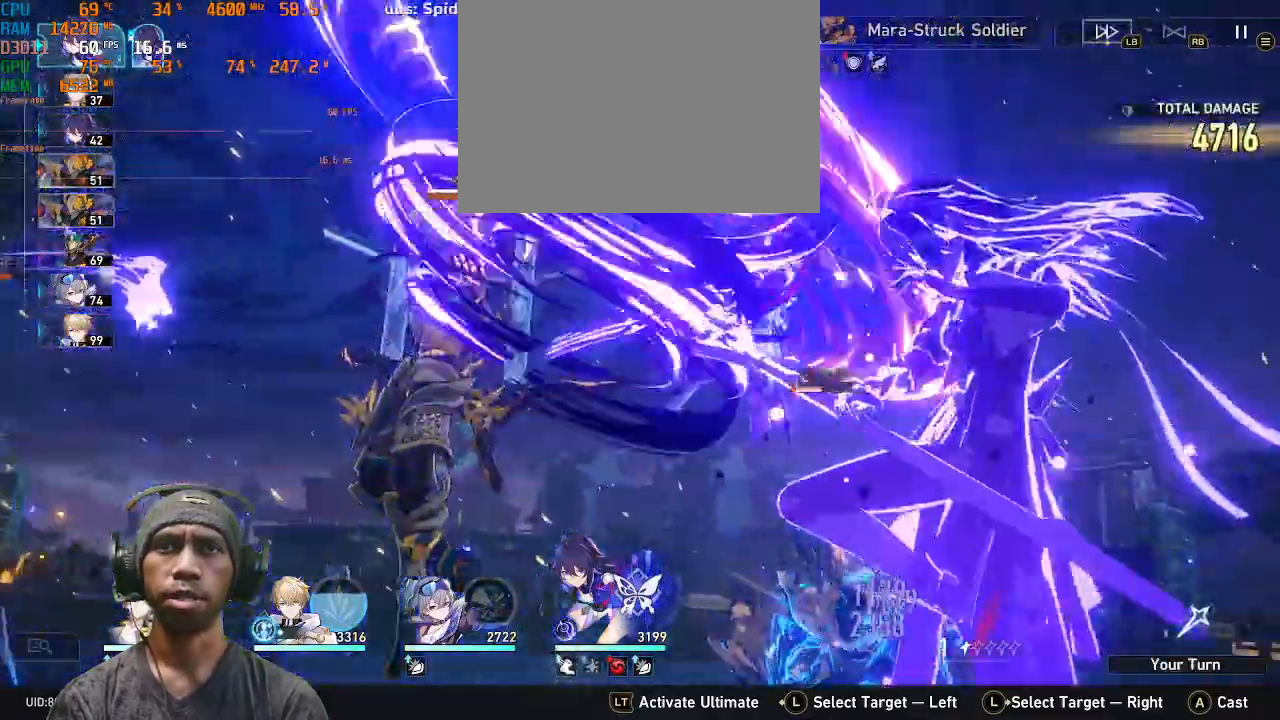
{"buttons": ["R2"], "left_stick": "center", "right_stick": "center", "events": []}